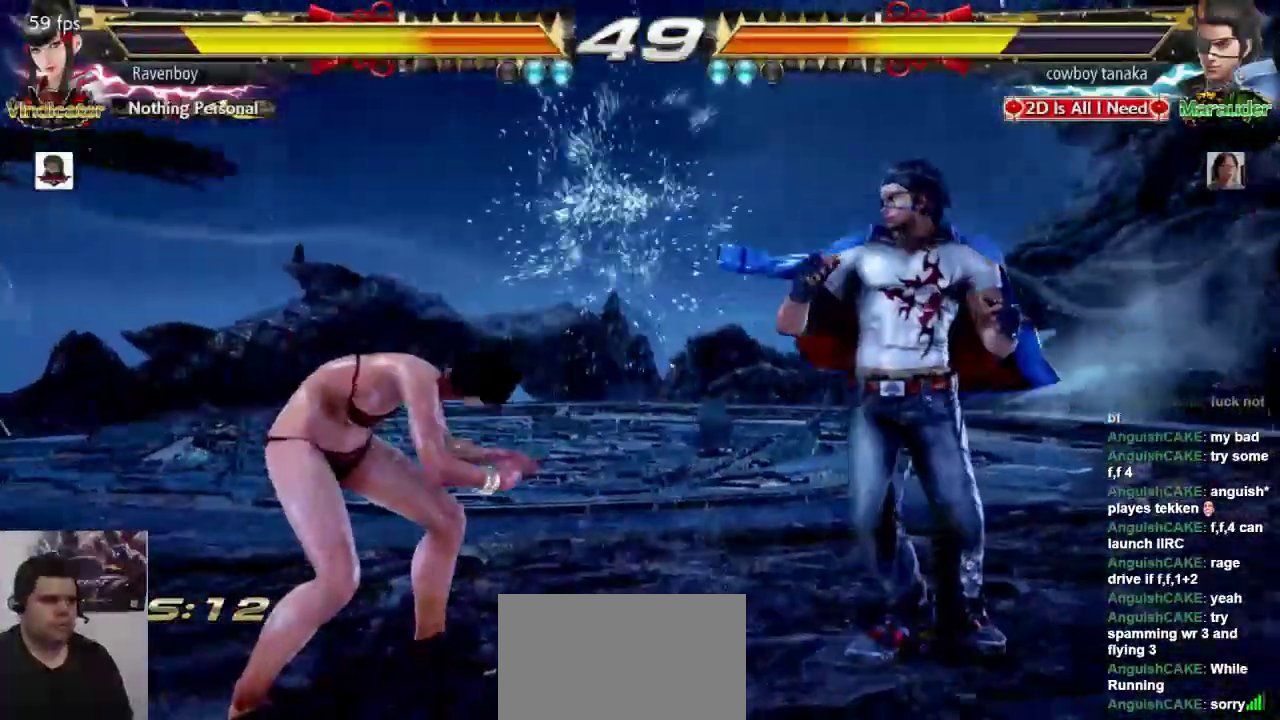
Gameplay with a controller (arcade stick); each line is a JSON object with the inputs held at the frame after it (dt_ms = milliseconds from this image to that frame). "events" lists button and stick changes between this image and that frame as [ms after this image, input, new state], when the widget could be followed in between. Not read: L3 R3.
{"dt_ms": 500, "buttons": [], "left_stick": "left", "events": [[117, "left_stick", "left"]]}
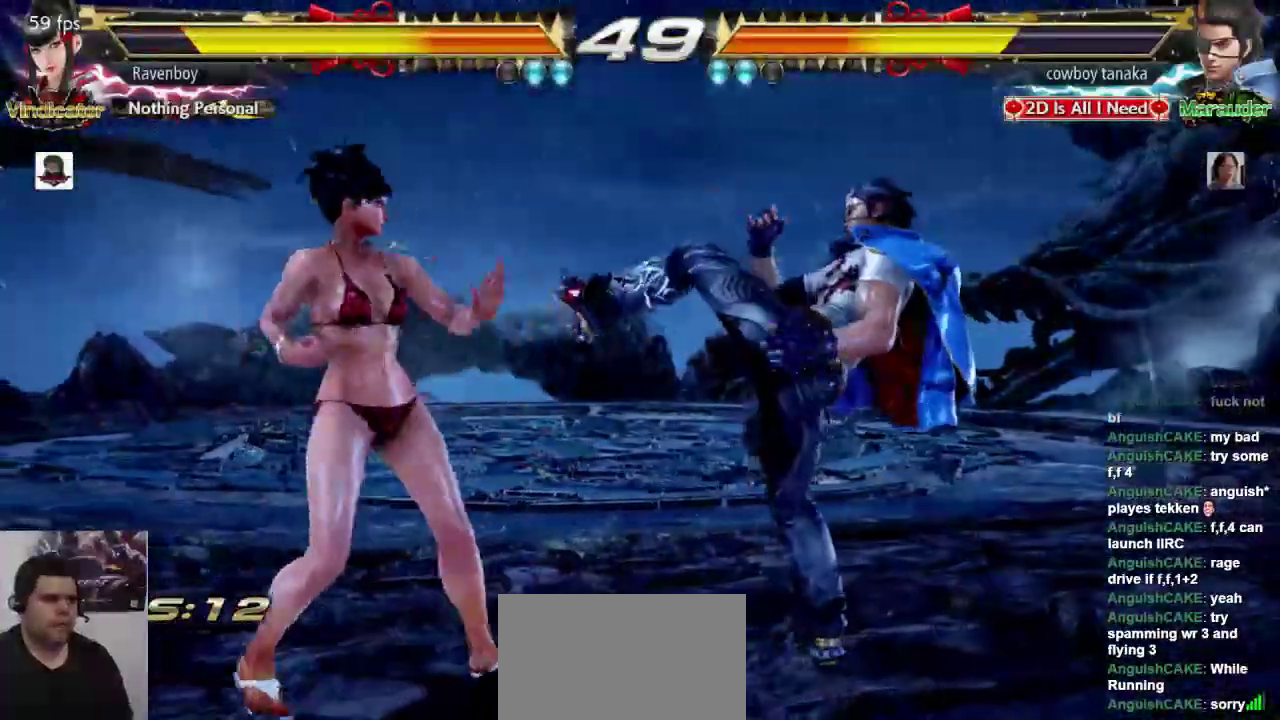
{"dt_ms": 500, "buttons": [], "left_stick": "left"}
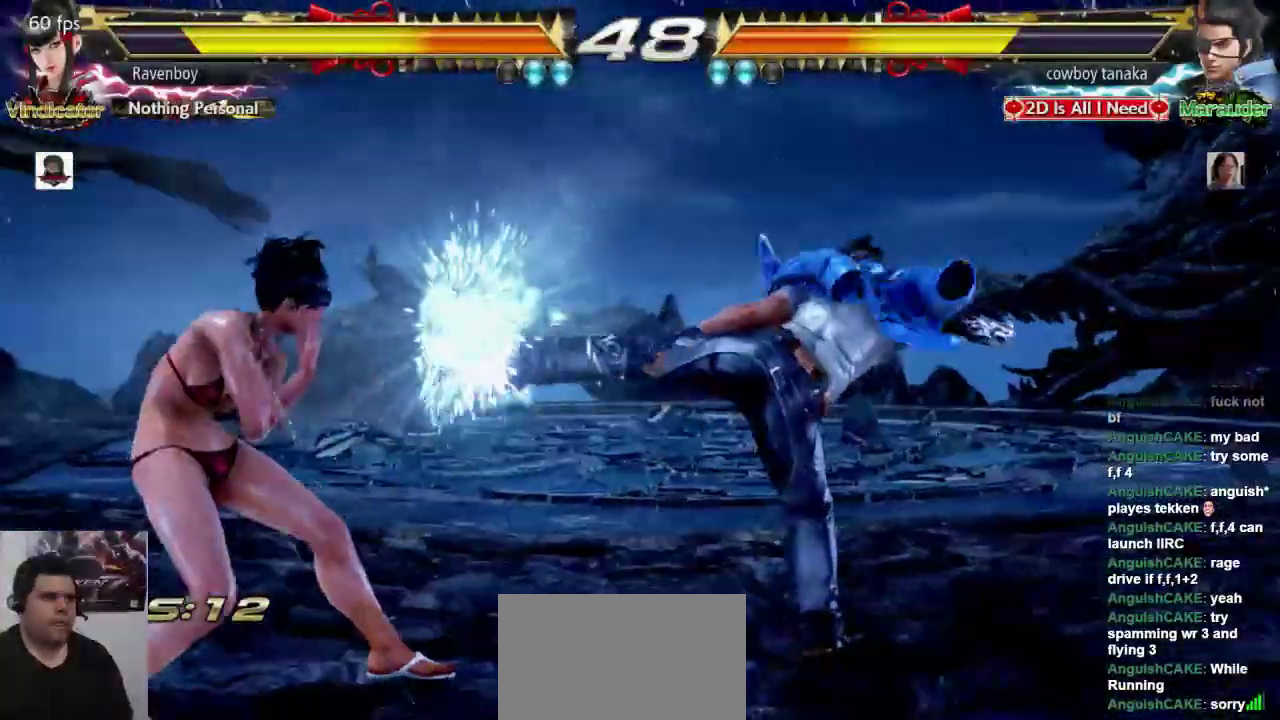
{"dt_ms": 500, "buttons": [], "left_stick": "center", "events": [[83, "left_stick", "center"], [200, "L1", "down"], [333, "SQUARE", "down"], [367, "L1", "up"], [433, "SQUARE", "up"]]}
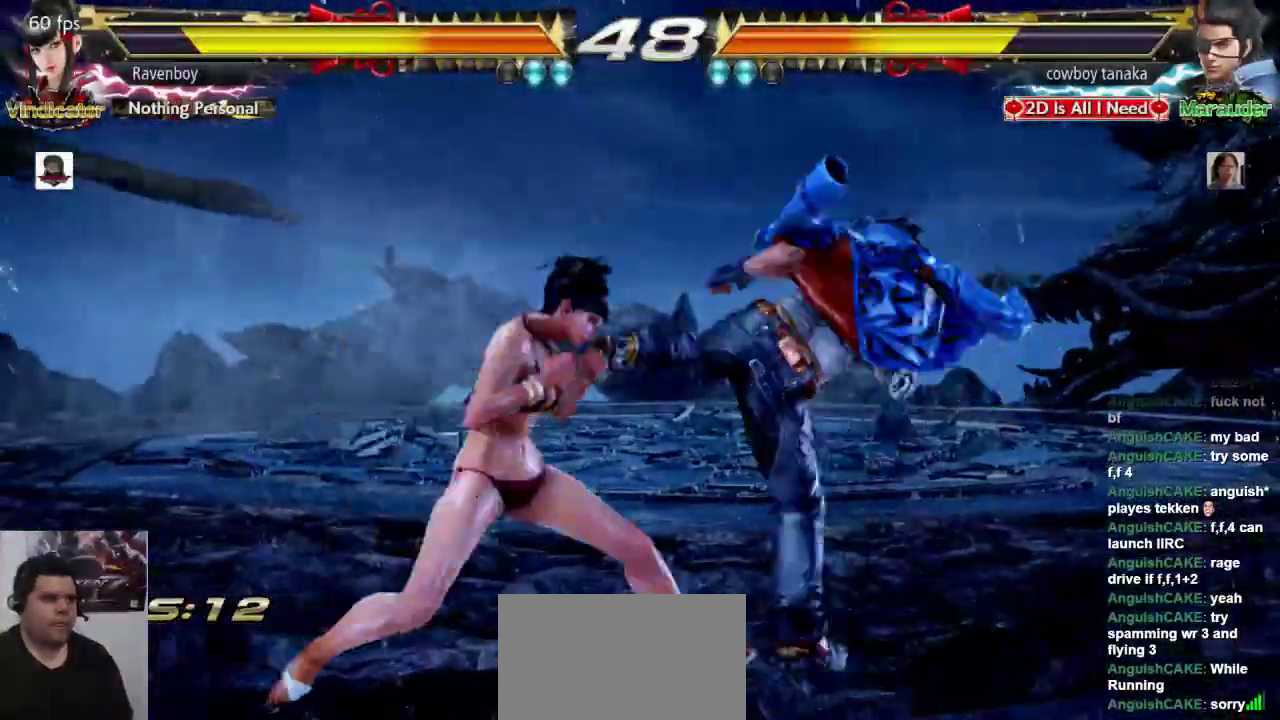
{"dt_ms": 500, "buttons": [], "left_stick": "left", "events": [[167, "left_stick", "left"]]}
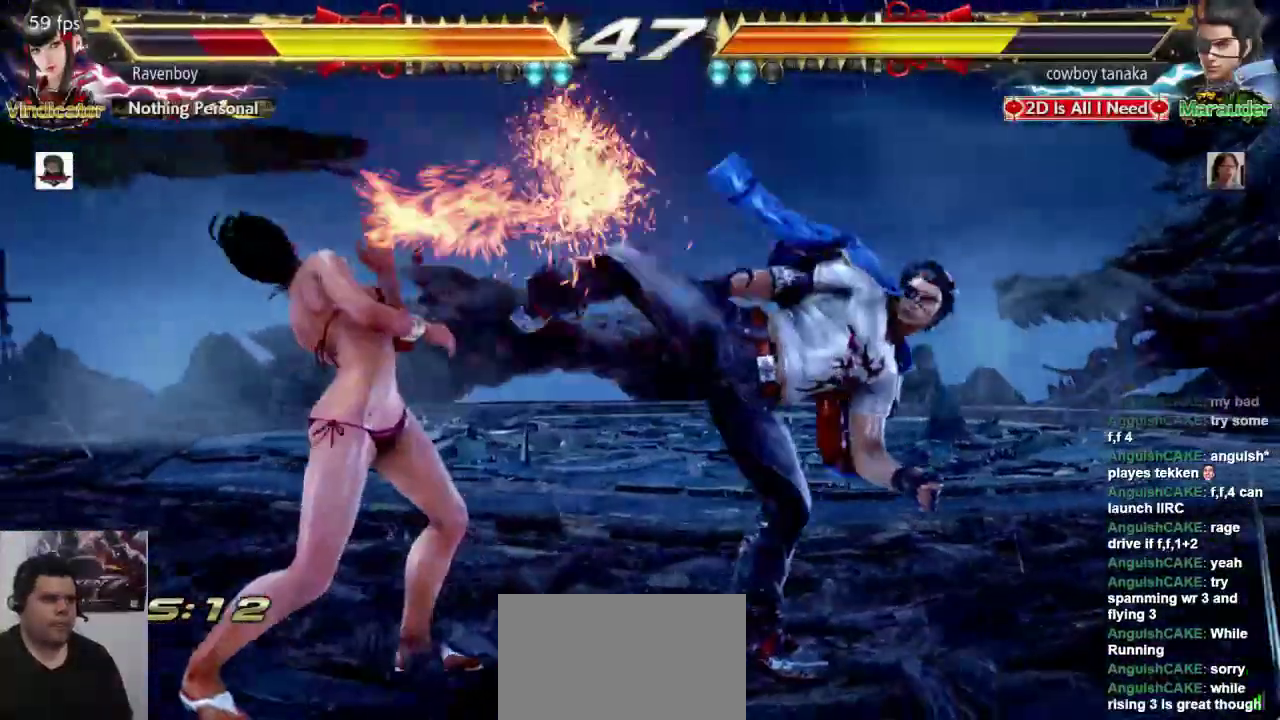
{"dt_ms": 1000, "buttons": [], "left_stick": "center"}
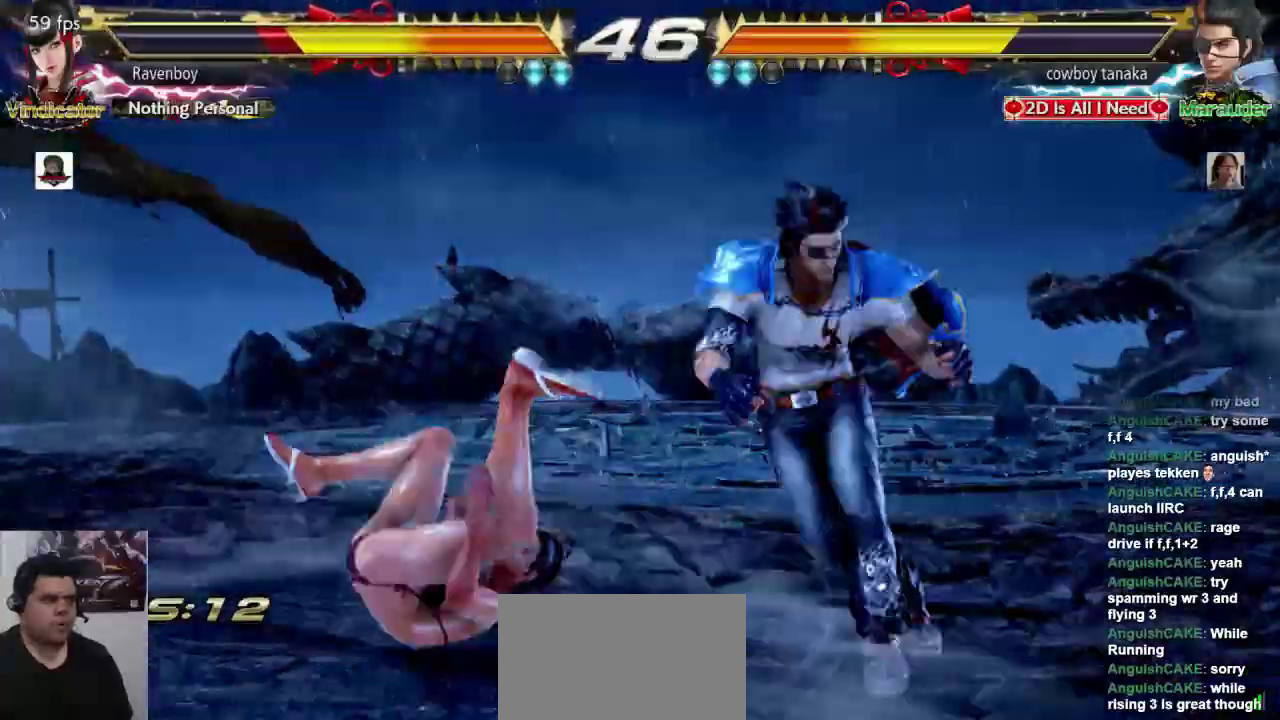
{"dt_ms": 500, "buttons": [], "left_stick": "left", "events": [[283, "left_stick", "left"]]}
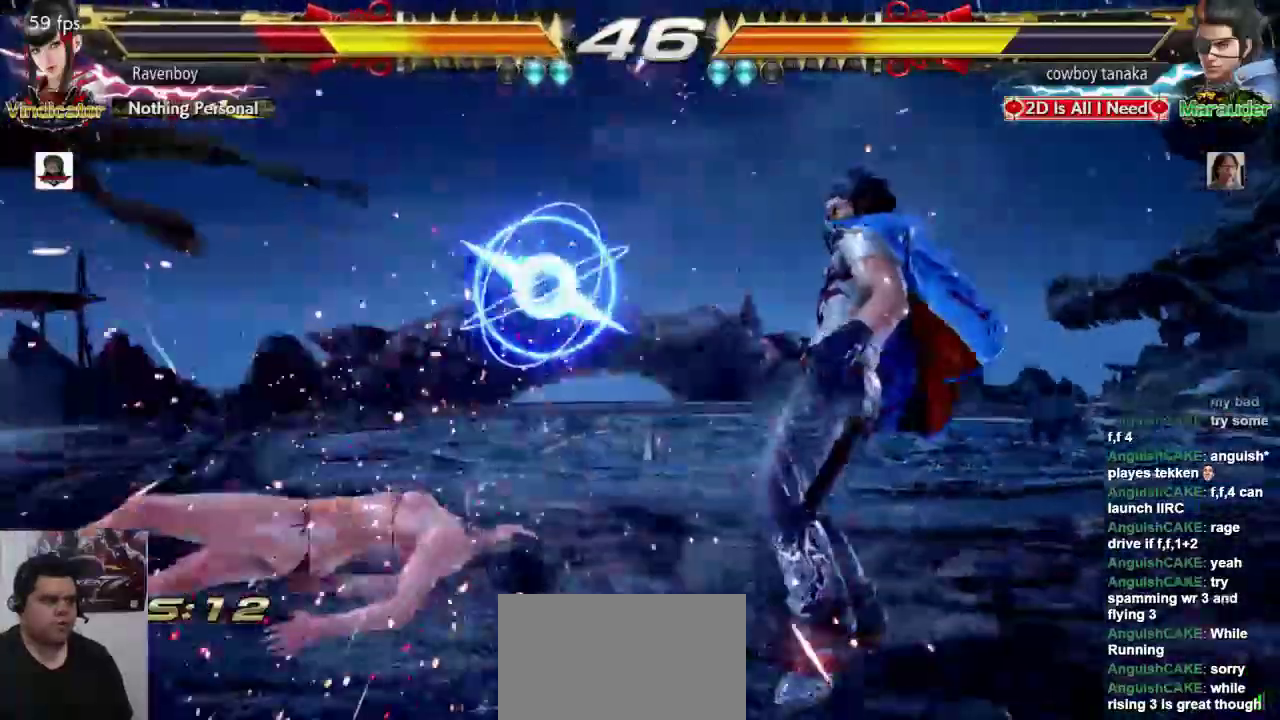
{"dt_ms": 500, "buttons": [], "left_stick": "center", "events": [[417, "left_stick", "center"]]}
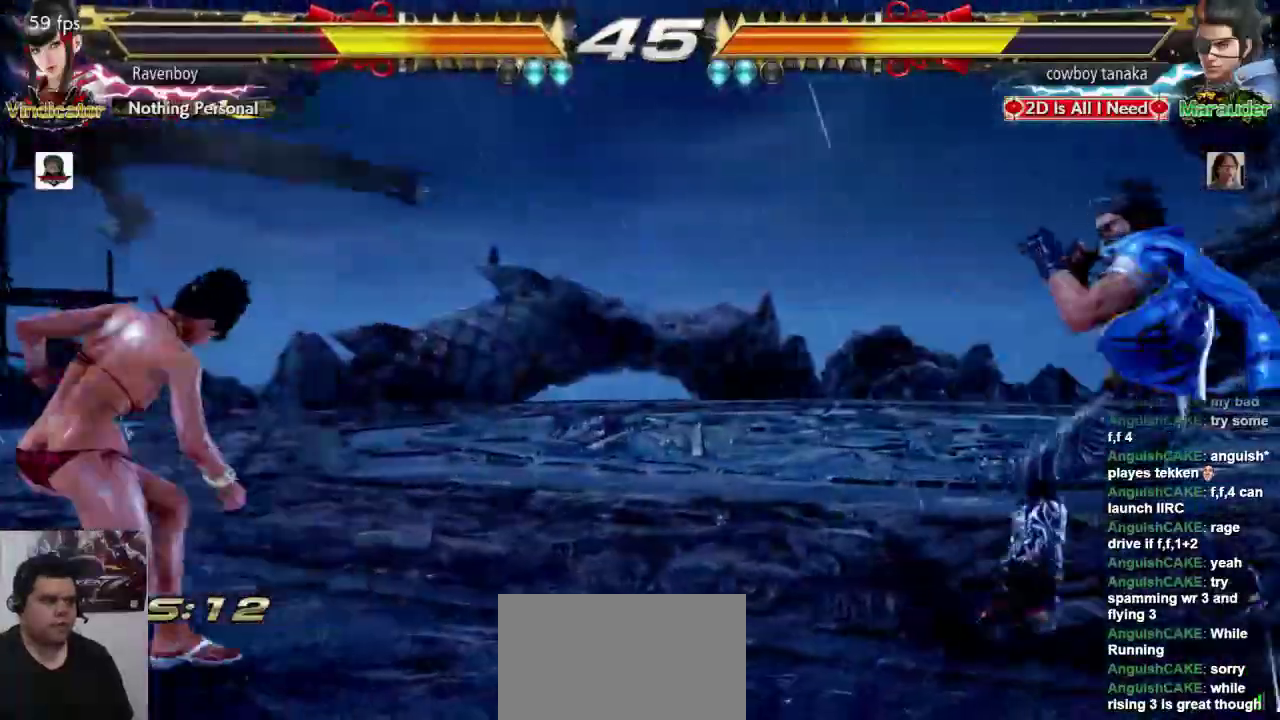
{"dt_ms": 1000, "buttons": [], "left_stick": "left"}
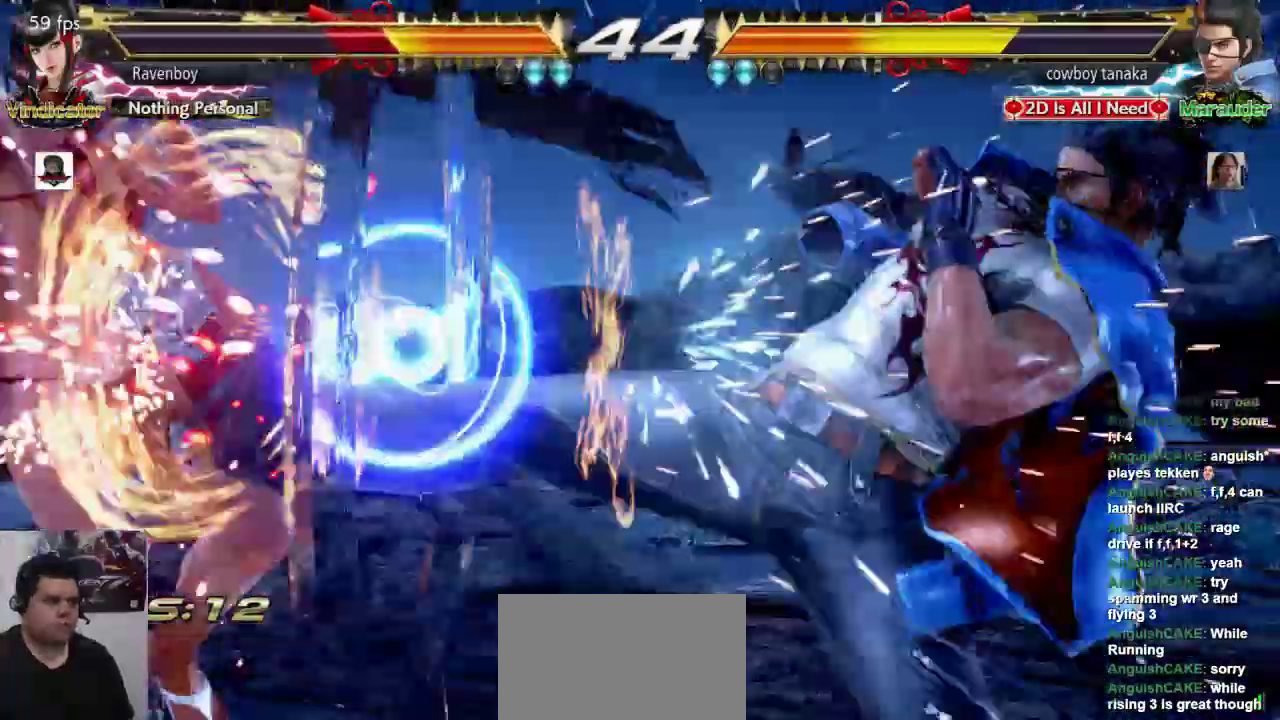
{"dt_ms": 500, "buttons": [], "left_stick": "center", "events": [[300, "left_stick", "center"]]}
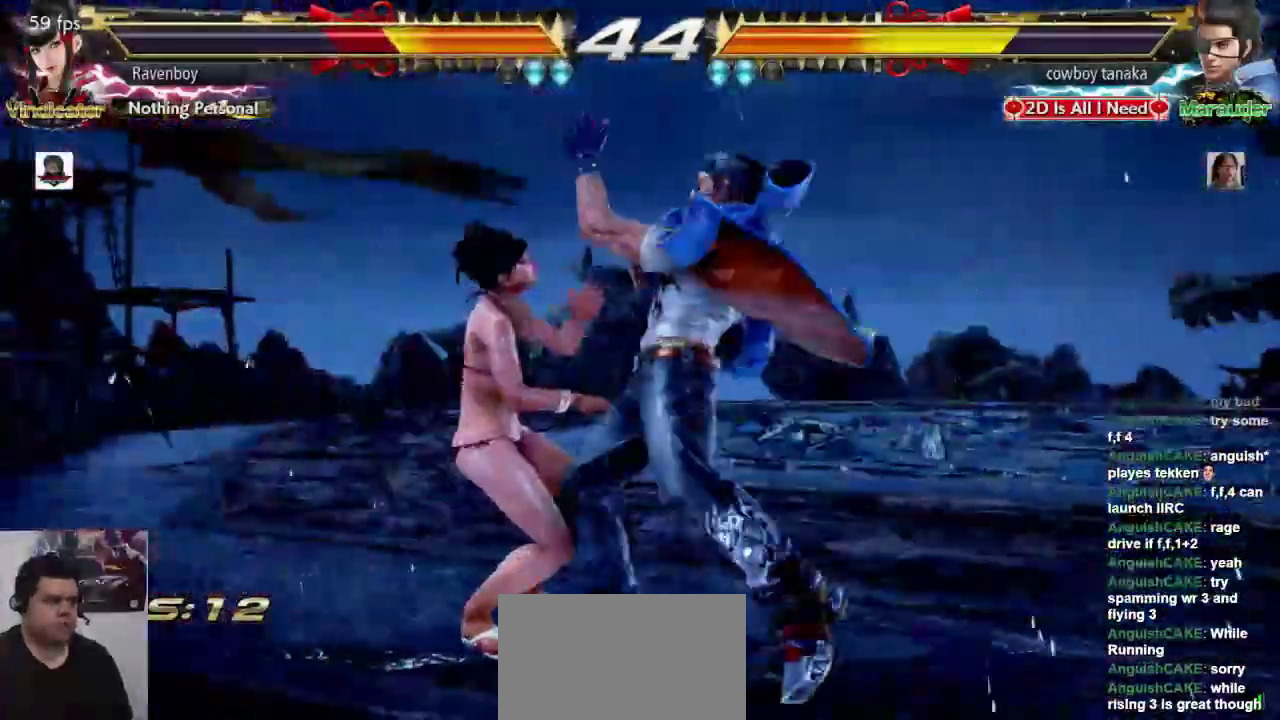
{"dt_ms": 500, "buttons": [], "left_stick": "center", "events": []}
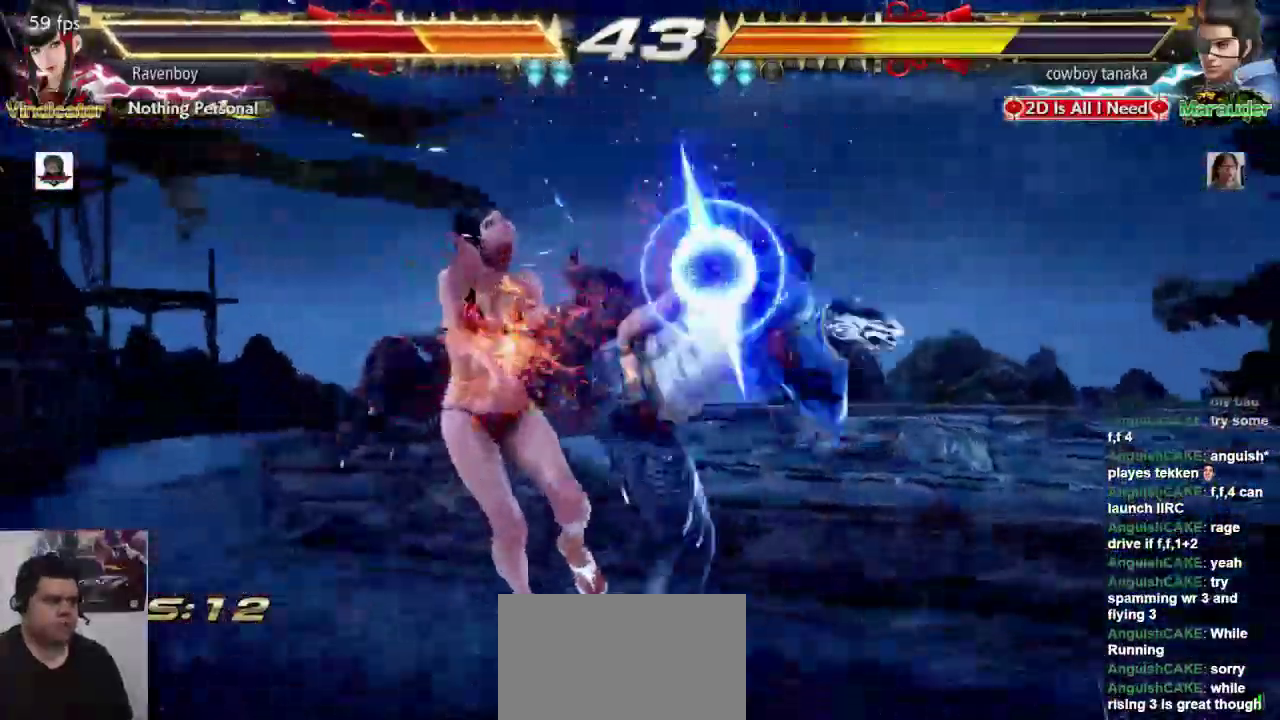
{"dt_ms": 500, "buttons": [], "left_stick": "center", "events": []}
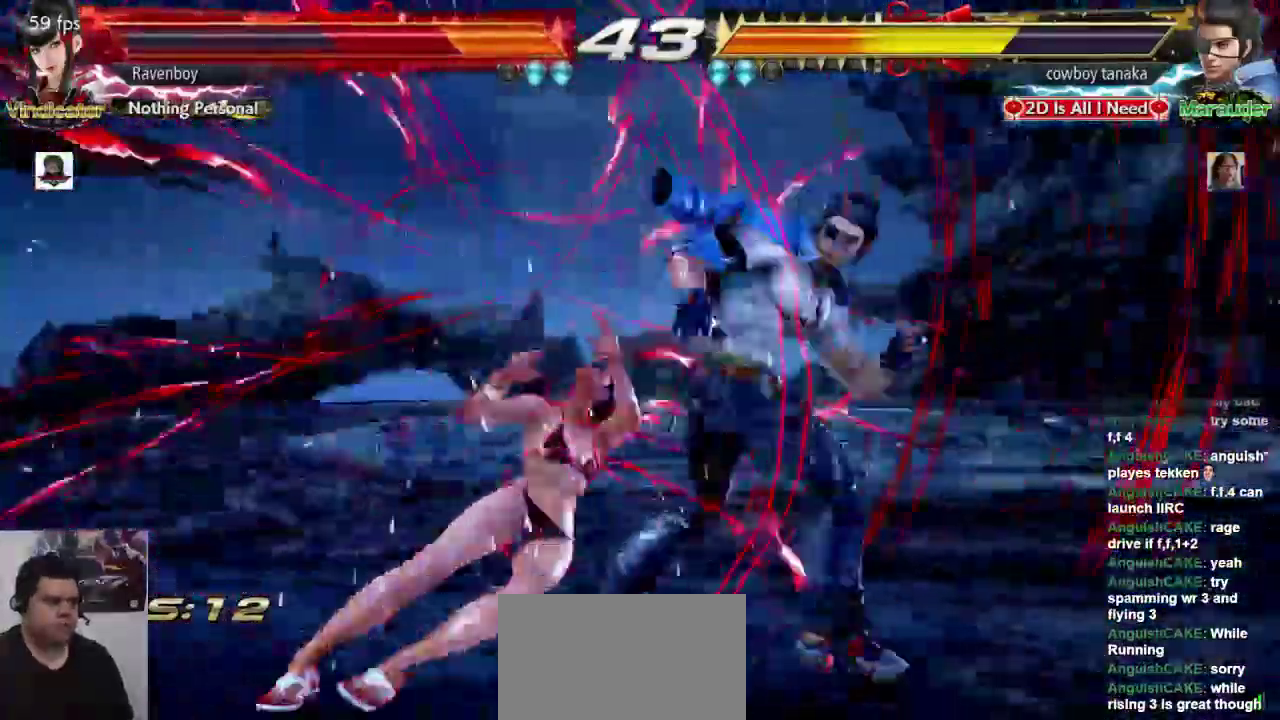
{"dt_ms": 500, "buttons": [], "left_stick": "center", "events": [[17, "CROSS", "down"], [117, "CROSS", "up"], [183, "CROSS", "down"], [317, "CROSS", "up"]]}
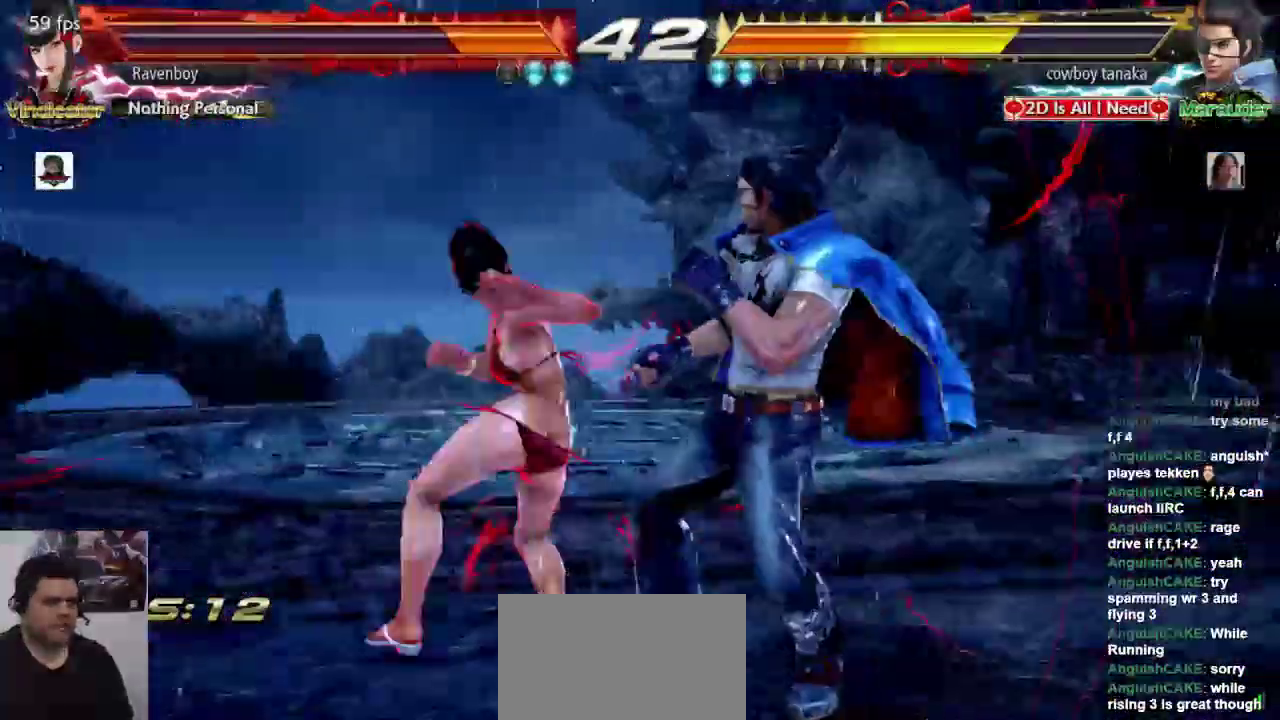
{"dt_ms": 500, "buttons": [], "left_stick": "up", "events": [[350, "left_stick", "up"], [417, "left_stick", "center"], [483, "left_stick", "up"]]}
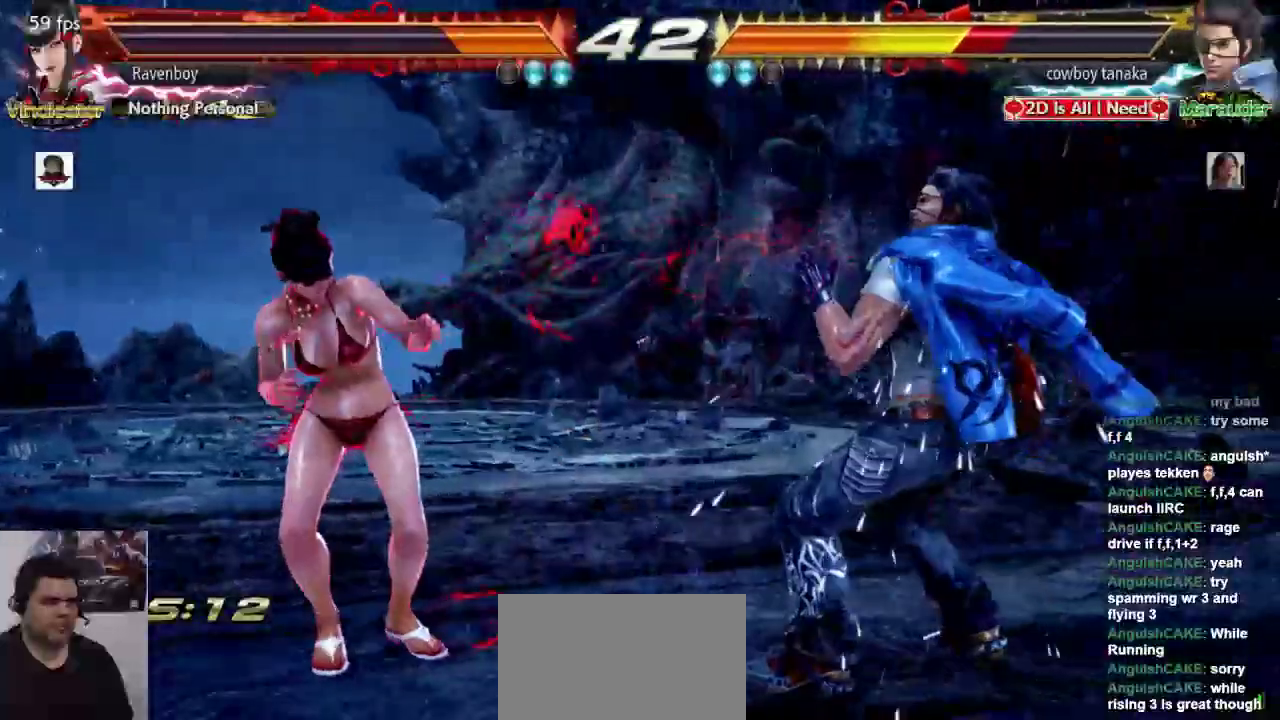
{"dt_ms": 500, "buttons": [], "left_stick": "left", "events": [[150, "left_stick", "center"], [267, "left_stick", "left"], [333, "left_stick", "center"], [400, "left_stick", "left"]]}
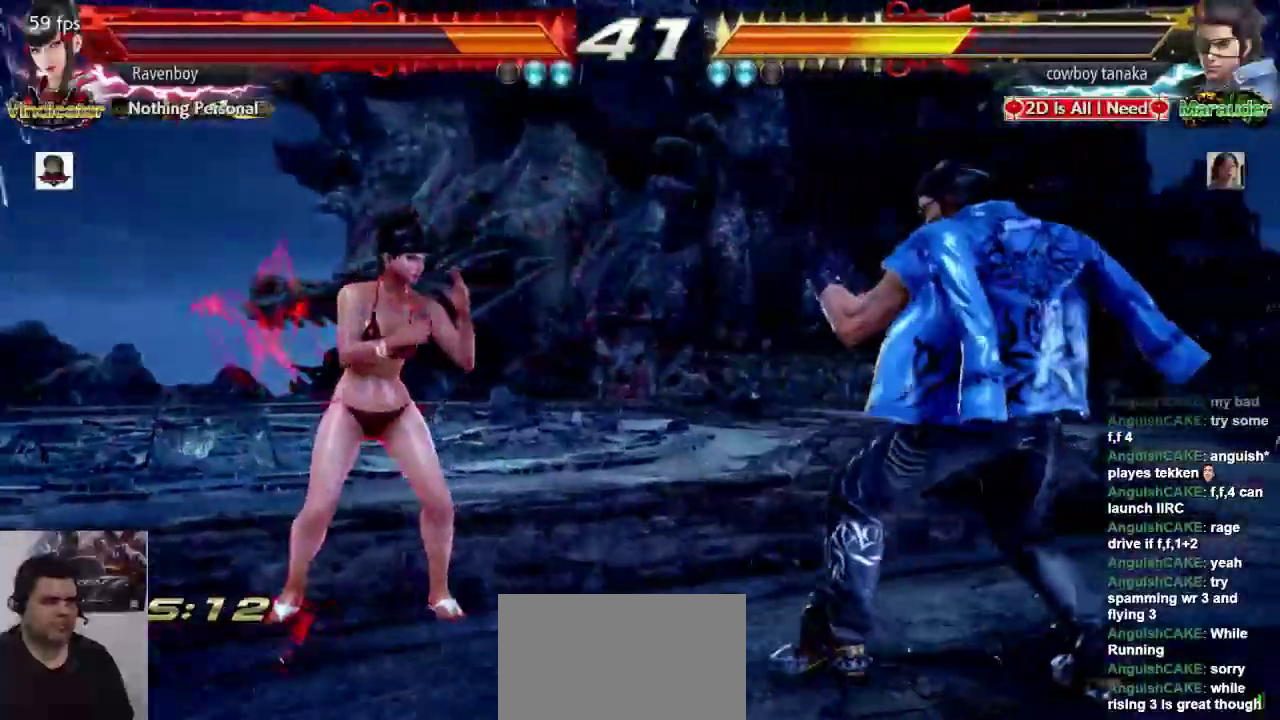
{"dt_ms": 500, "buttons": [], "left_stick": "center", "events": [[67, "left_stick", "down"], [133, "left_stick", "center"], [233, "left_stick", "left"], [300, "left_stick", "center"], [367, "left_stick", "left"], [500, "left_stick", "center"]]}
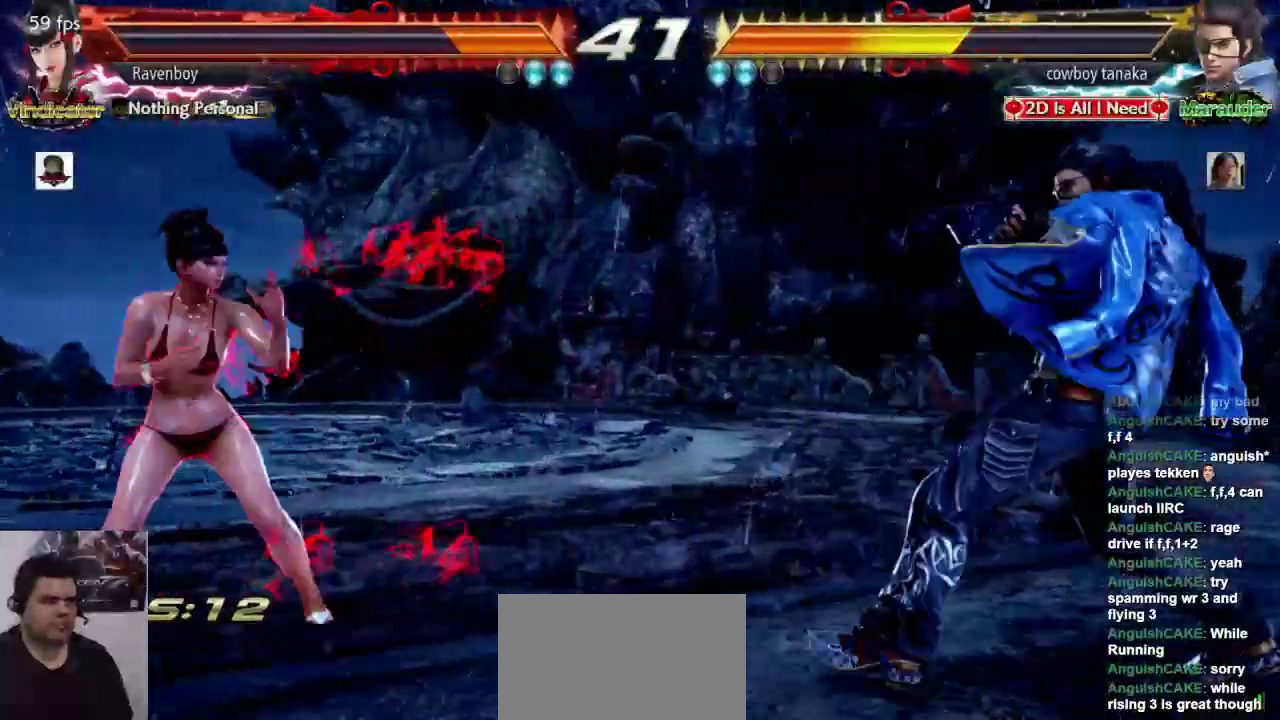
{"dt_ms": 500, "buttons": [], "left_stick": "left", "events": [[133, "left_stick", "up"], [200, "left_stick", "center"], [367, "left_stick", "left"], [433, "left_stick", "center"], [500, "left_stick", "left"]]}
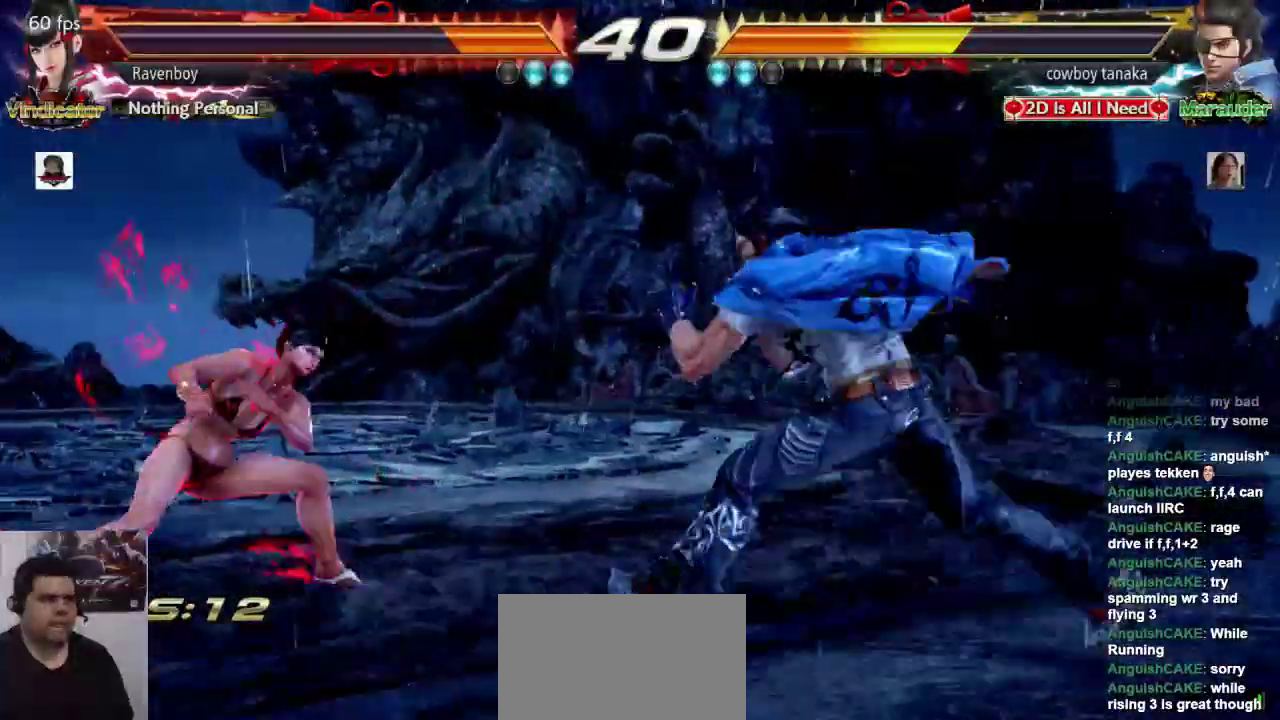
{"dt_ms": 500, "buttons": [], "left_stick": "up", "events": [[417, "left_stick", "down"], [483, "left_stick", "up"]]}
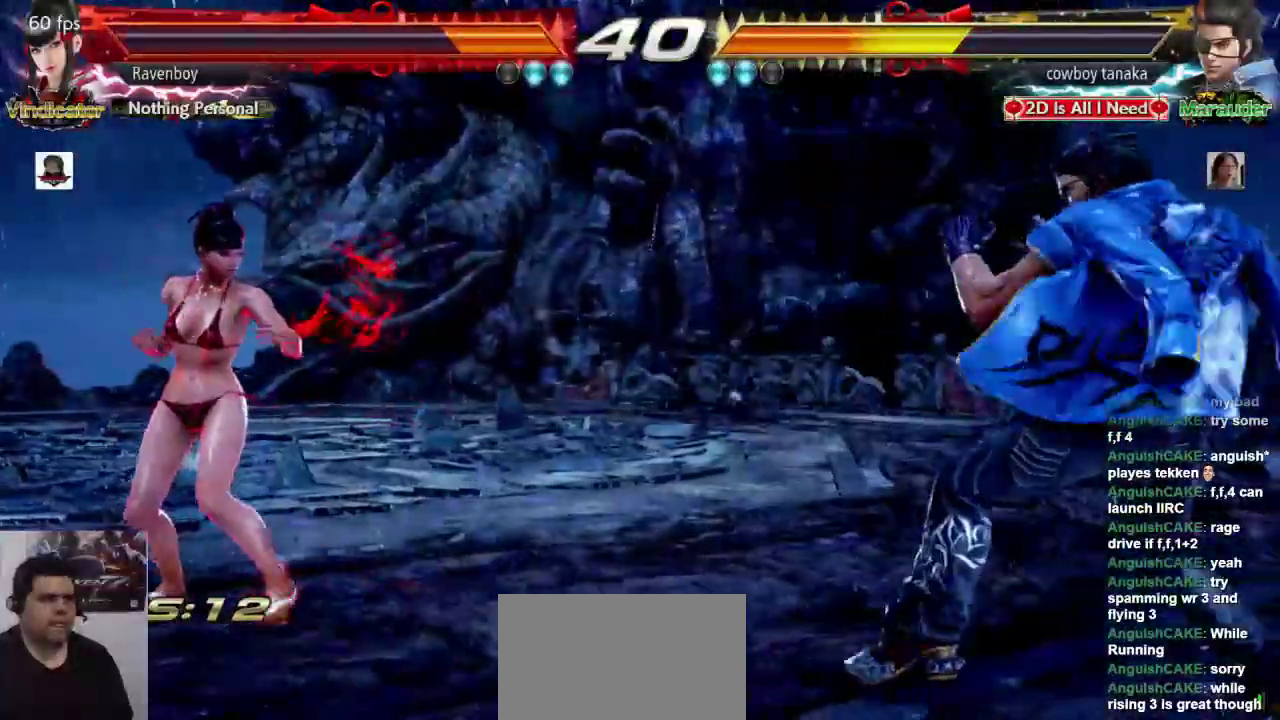
{"dt_ms": 500, "buttons": [], "left_stick": "center", "events": [[17, "left_stick", "center"], [83, "left_stick", "left"], [483, "left_stick", "center"]]}
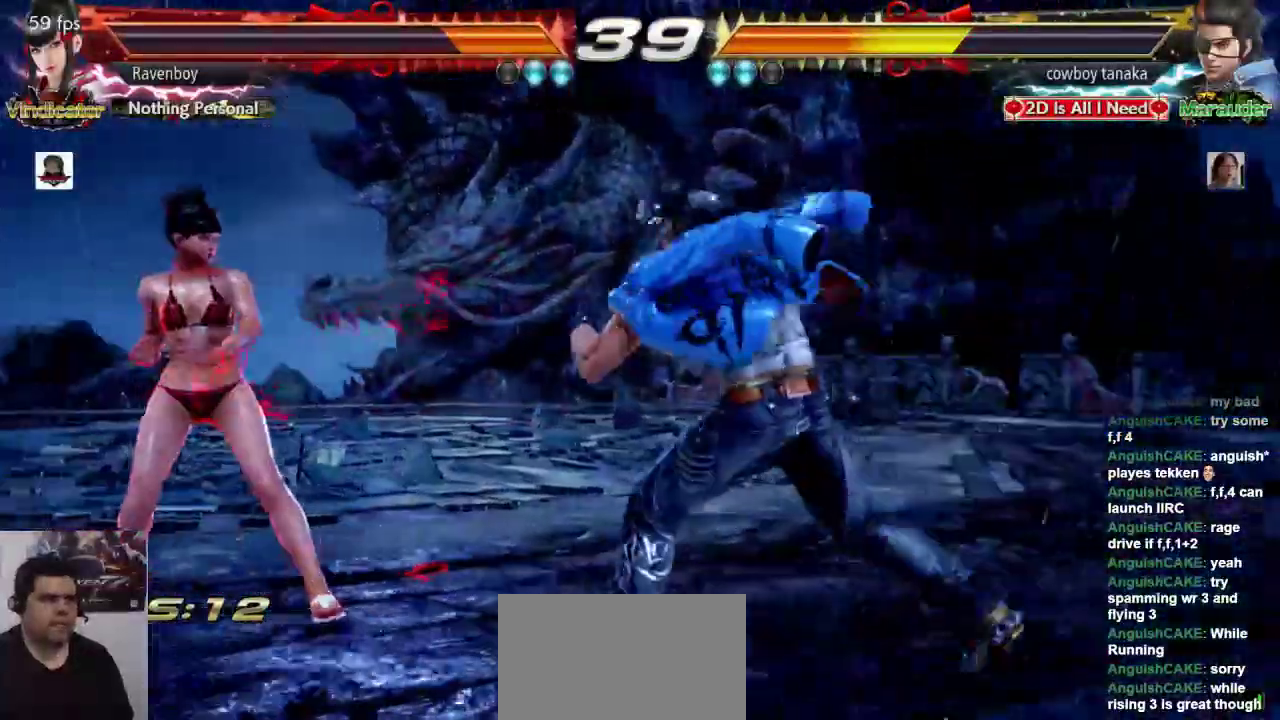
{"dt_ms": 500, "buttons": [], "left_stick": "left", "events": [[17, "left_stick", "left"]]}
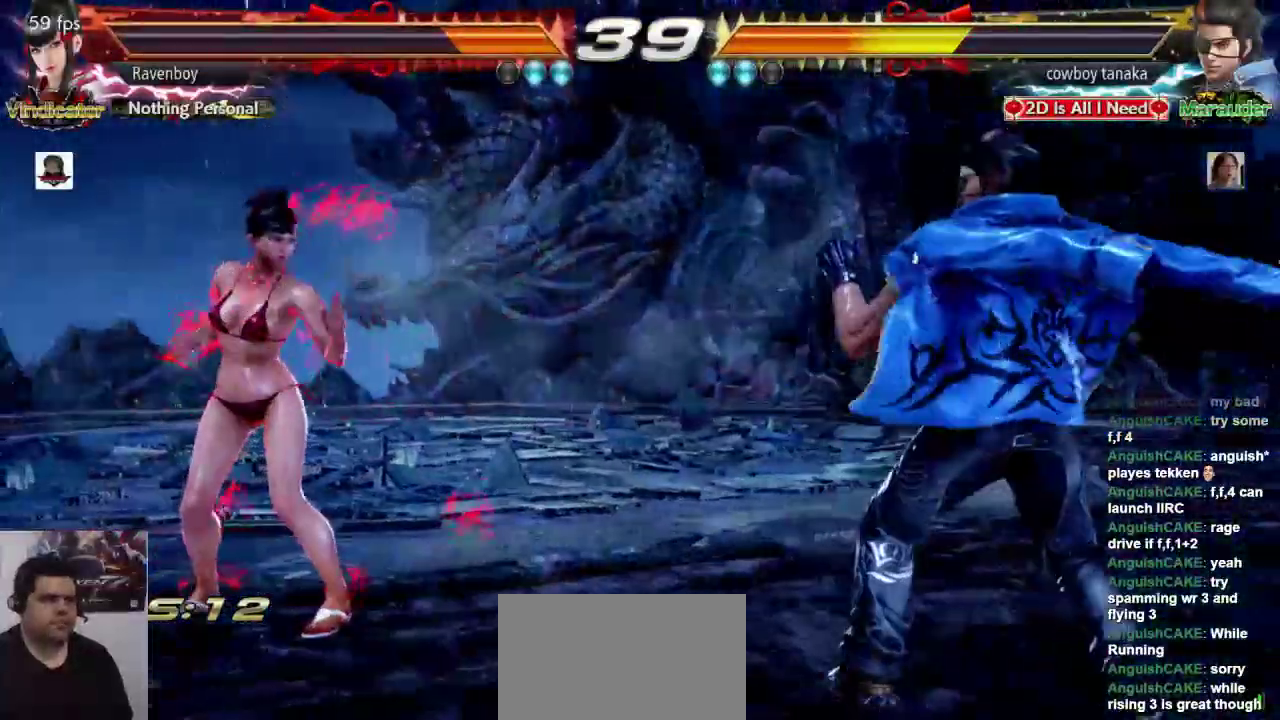
{"dt_ms": 500, "buttons": [], "left_stick": "center"}
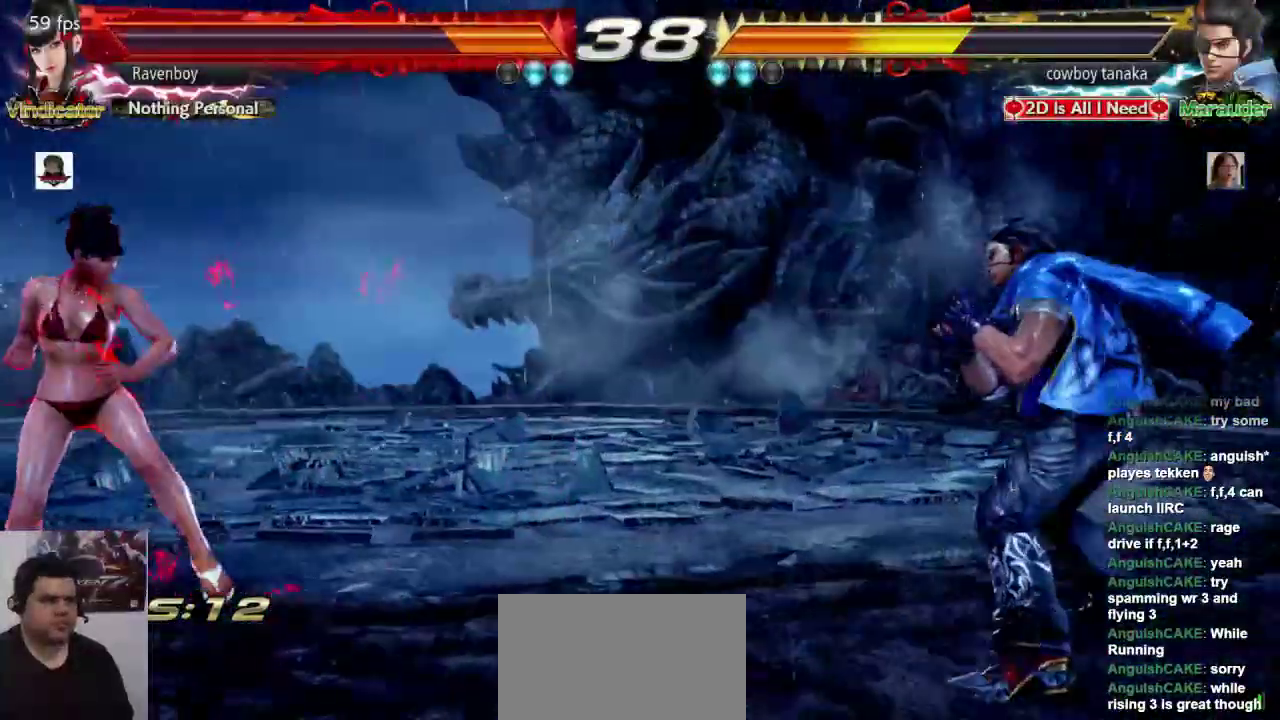
{"dt_ms": 500, "buttons": [], "left_stick": "center", "events": [[17, "left_stick", "left"], [67, "left_stick", "center"], [133, "left_stick", "left"], [267, "left_stick", "down"], [333, "left_stick", "center"]]}
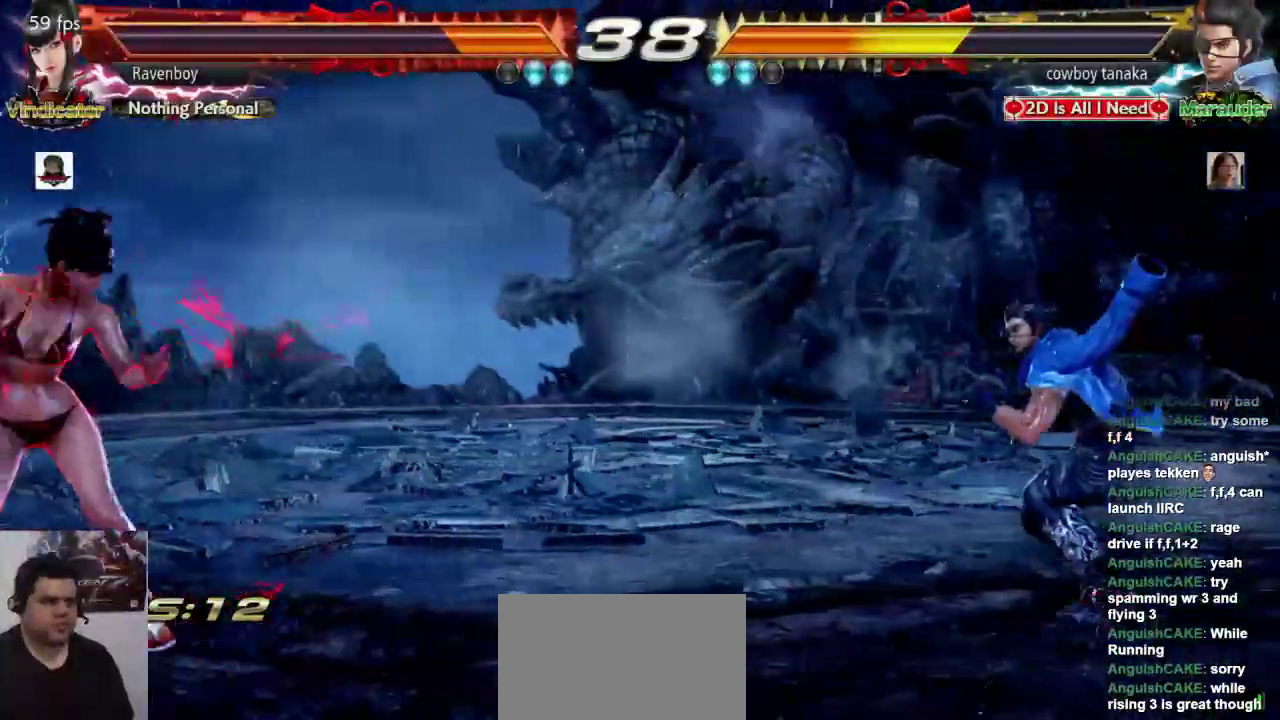
{"dt_ms": 500, "buttons": ["SQUARE"], "left_stick": "center", "events": [[33, "left_stick", "right"], [100, "left_stick", "center"], [167, "left_stick", "right"], [467, "SQUARE", "down"], [467, "left_stick", "center"]]}
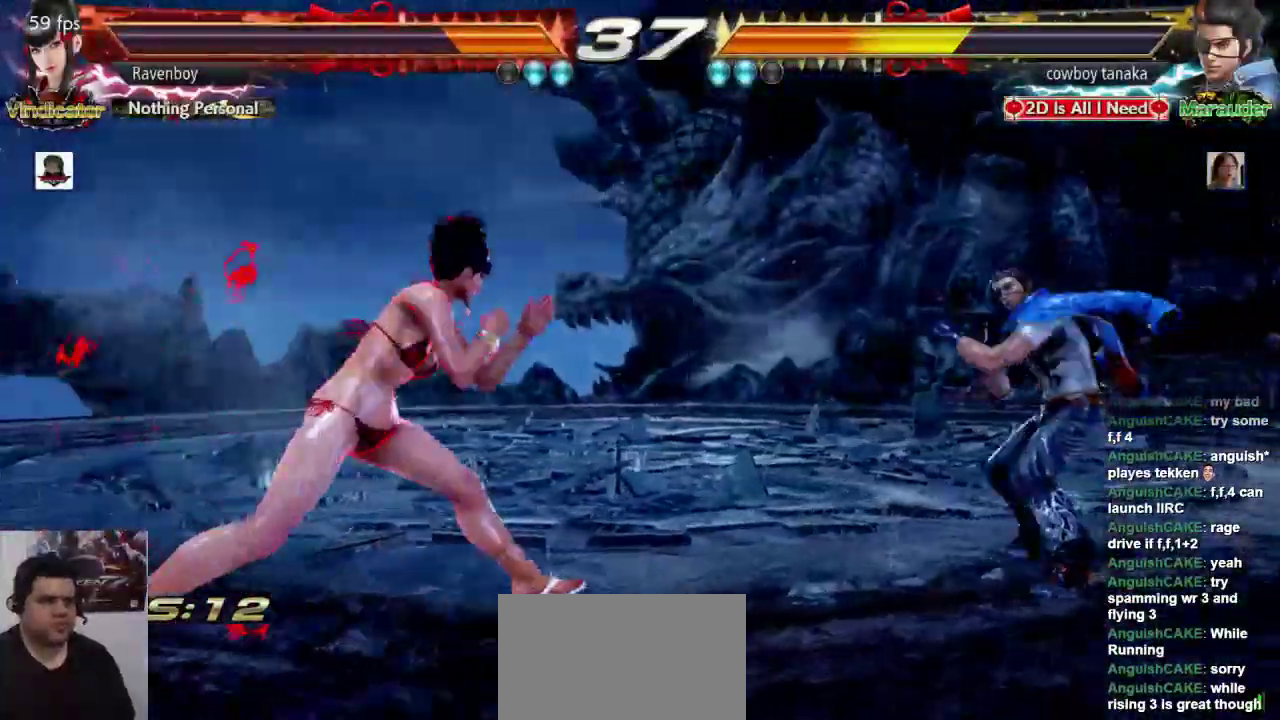
{"dt_ms": 1000, "buttons": [], "left_stick": "right"}
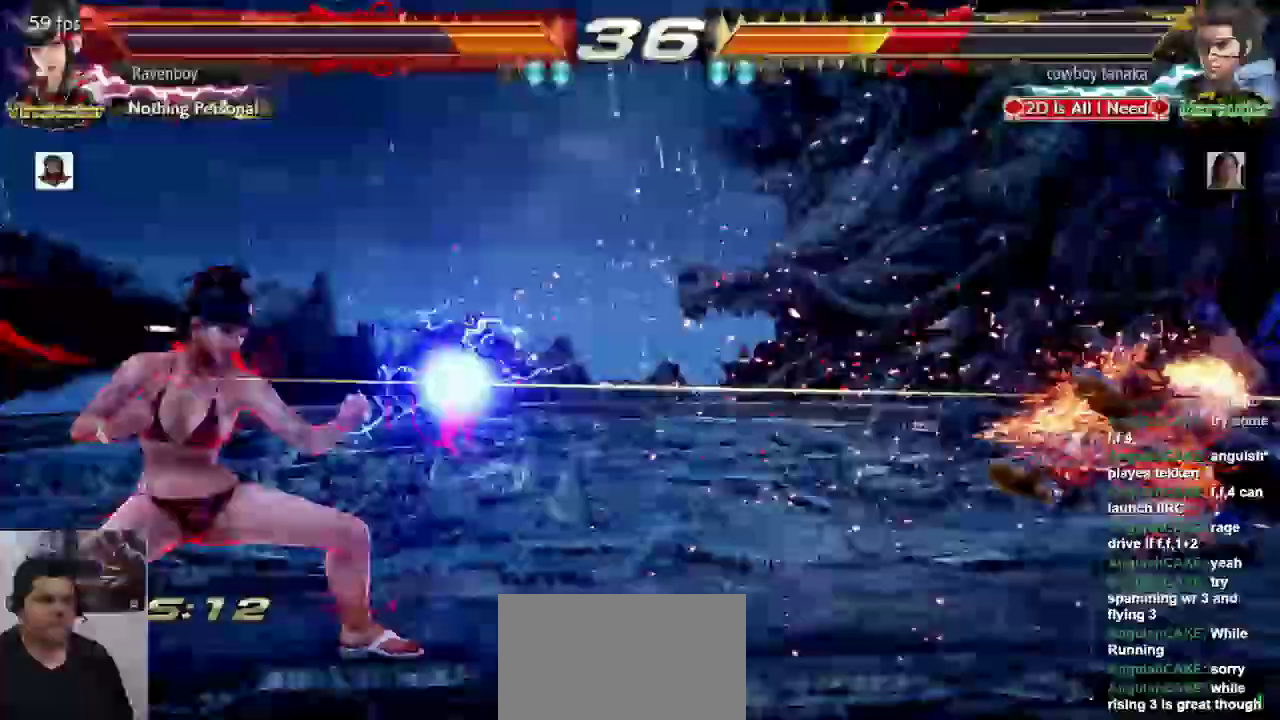
{"dt_ms": 500, "buttons": [], "left_stick": "right", "events": [[50, "left_stick", "center"], [117, "left_stick", "right"]]}
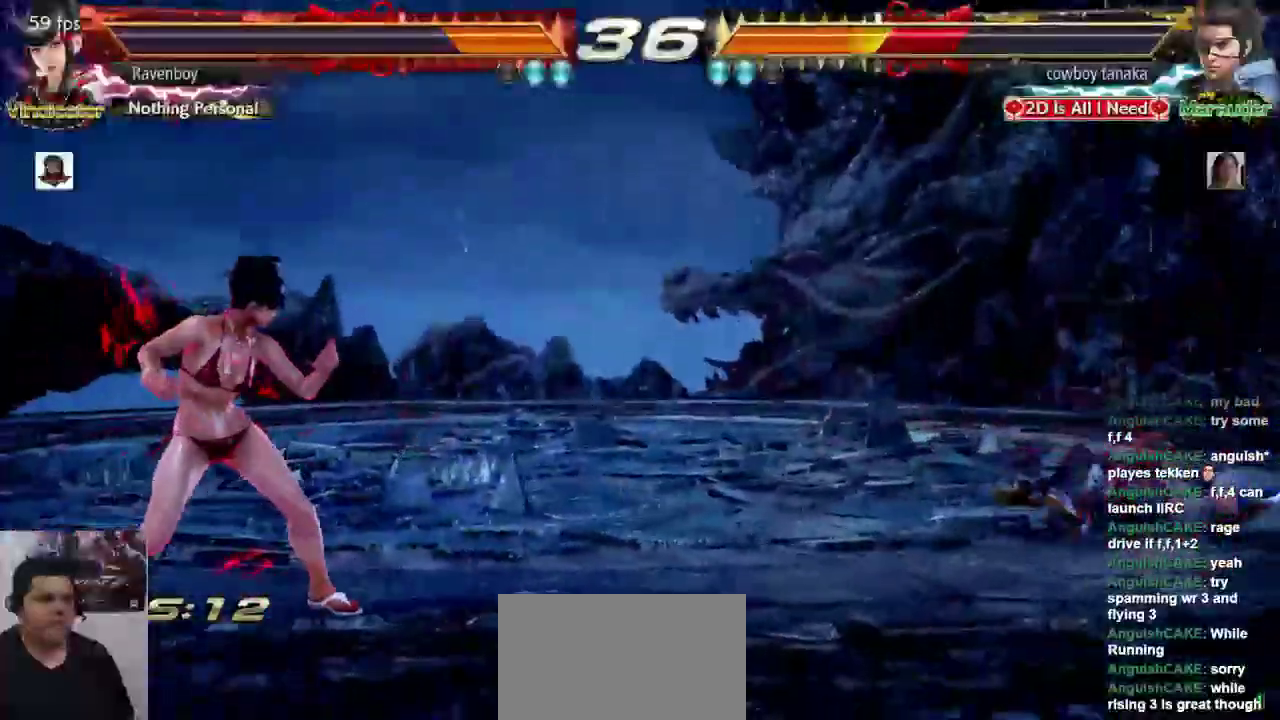
{"dt_ms": 500, "buttons": [], "left_stick": "right", "events": [[250, "left_stick", "center"], [417, "left_stick", "right"]]}
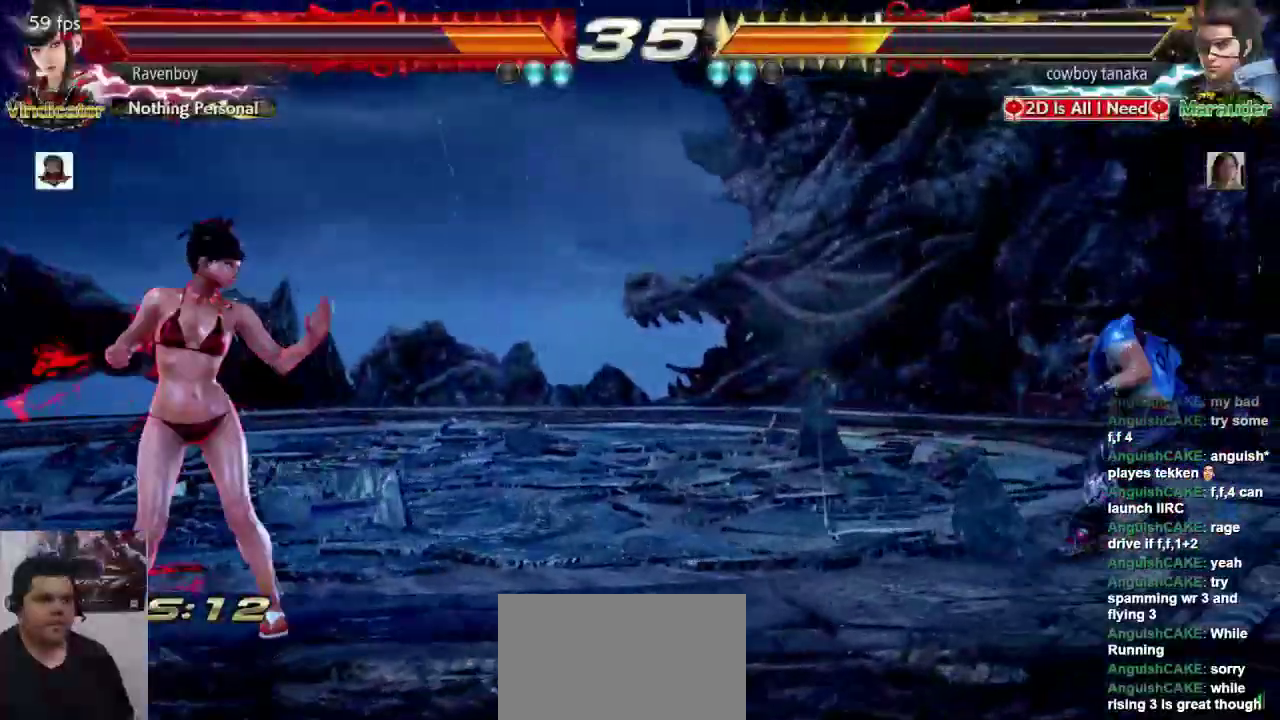
{"dt_ms": 500, "buttons": [], "left_stick": "left", "events": [[17, "left_stick", "center"], [83, "left_stick", "right"], [217, "left_stick", "center"], [283, "left_stick", "left"], [367, "left_stick", "center"], [417, "left_stick", "left"]]}
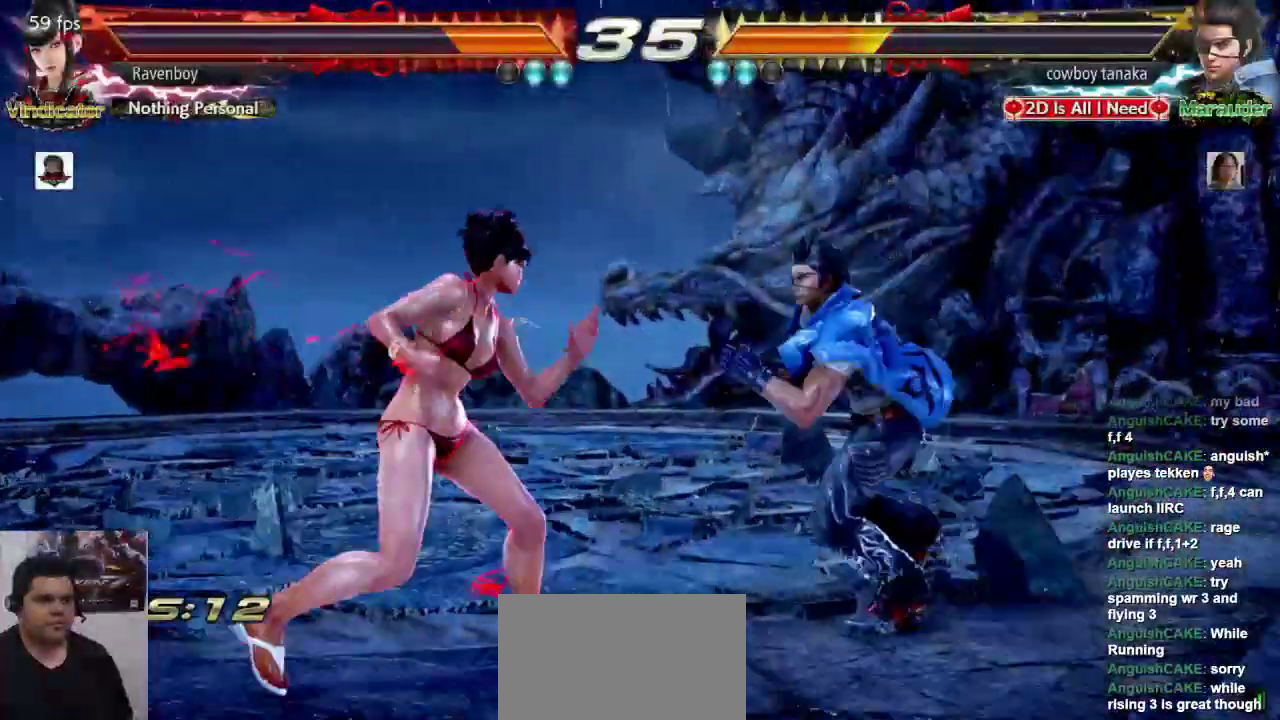
{"dt_ms": 500, "buttons": [], "left_stick": "center", "events": [[500, "left_stick", "center"]]}
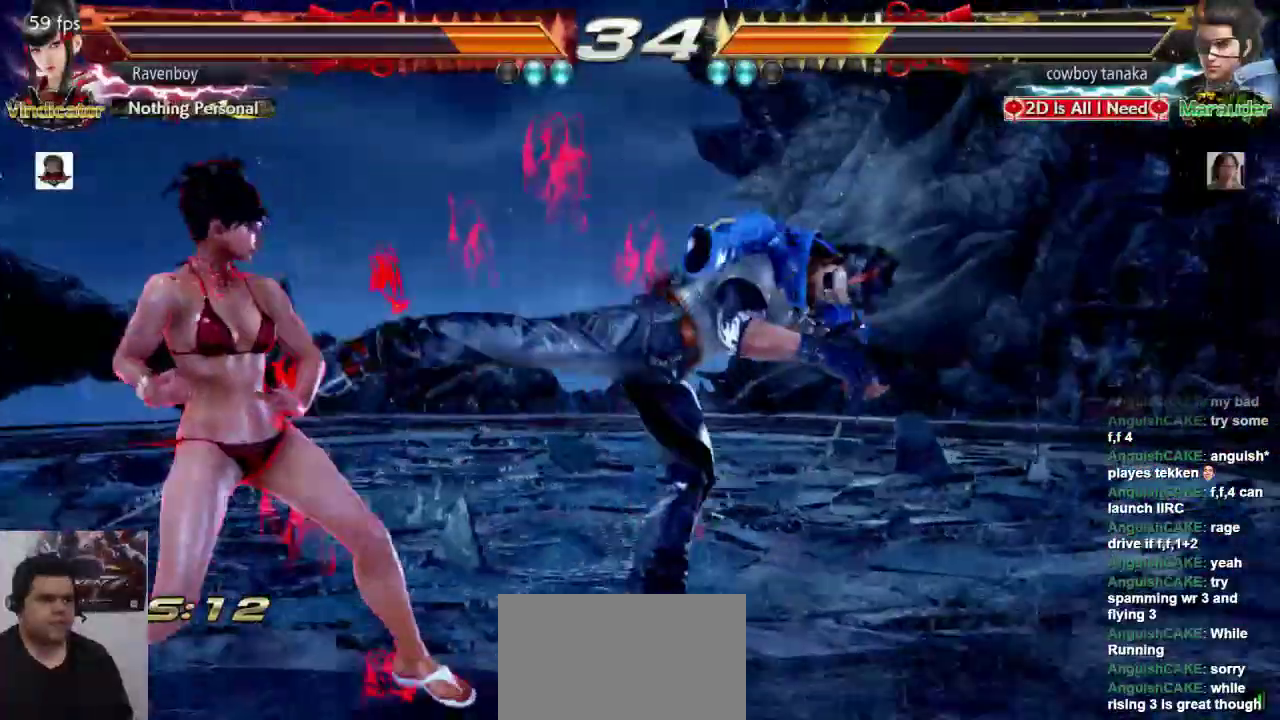
{"dt_ms": 500, "buttons": [], "left_stick": "center", "events": [[33, "L1", "down"], [167, "L1", "up"], [167, "SQUARE", "down"], [300, "SQUARE", "up"]]}
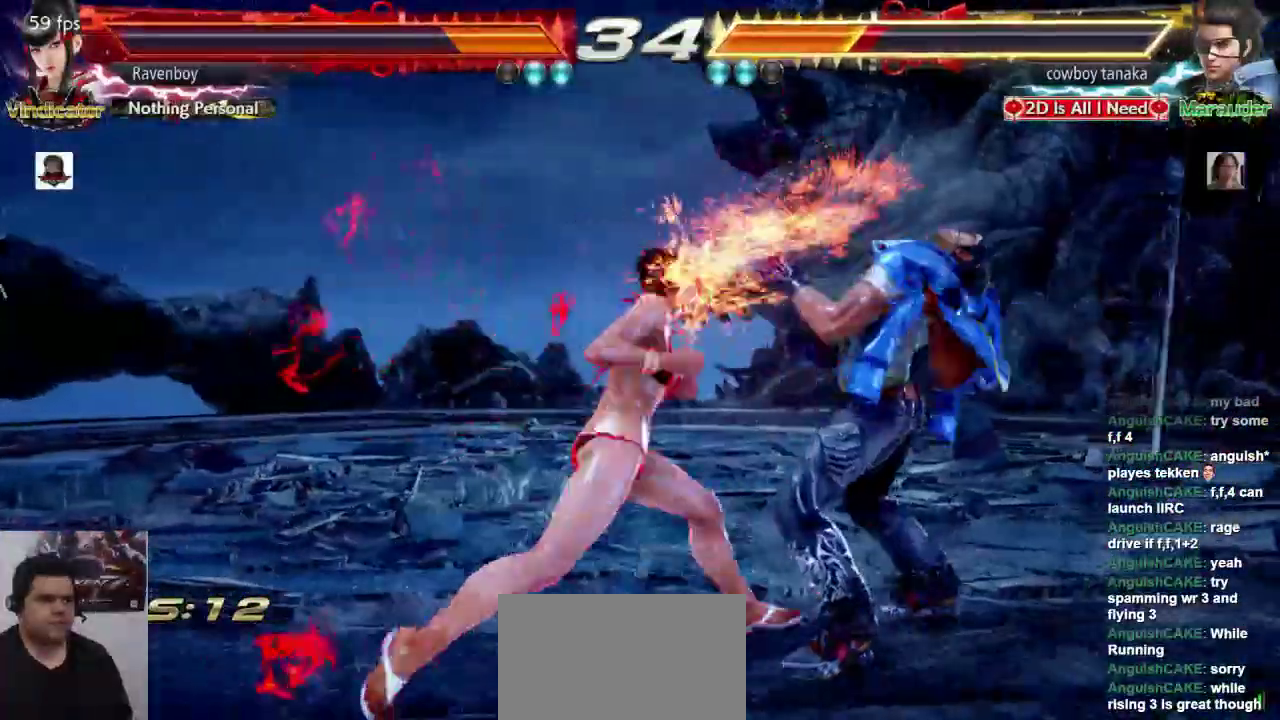
{"dt_ms": 500, "buttons": [], "left_stick": "center", "events": [[100, "left_stick", "down-right"], [167, "L1", "down"], [167, "SQUARE", "down"], [267, "L1", "up"], [267, "SQUARE", "up"], [367, "left_stick", "center"]]}